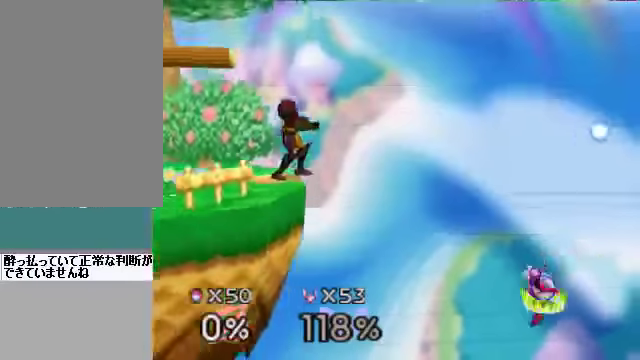
Gameplay with a controller (Nintendo layout); each line is a JSON object with the inputs held at the frame after it. "events" lists button and stick changes between this image and that frame as [ms after this image, input, new state], when the widget could be followed in between. Not read: L3 R3 Z.
{"buttons": [], "left_stick": "center", "events": [[33, "B", "down"], [134, "B", "up"]]}
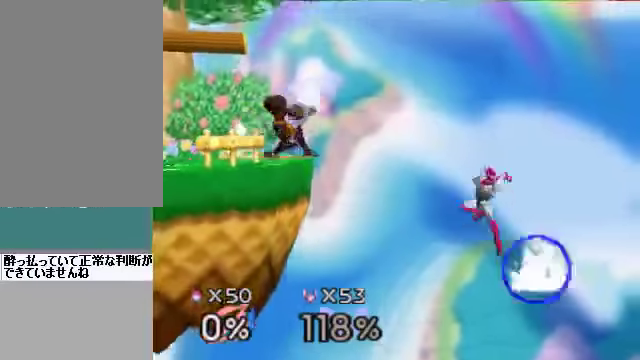
{"buttons": [], "left_stick": "center", "events": [[268, "A", "down"], [368, "A", "up"]]}
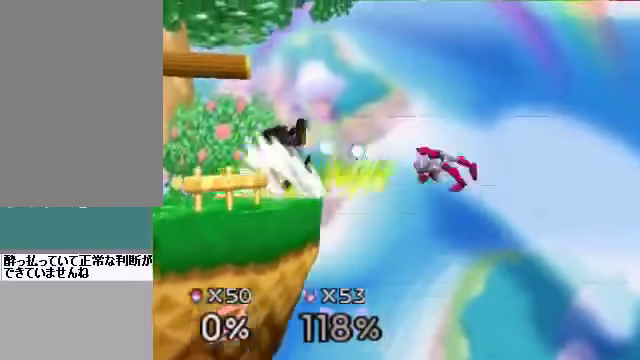
{"buttons": [], "left_stick": "center", "events": []}
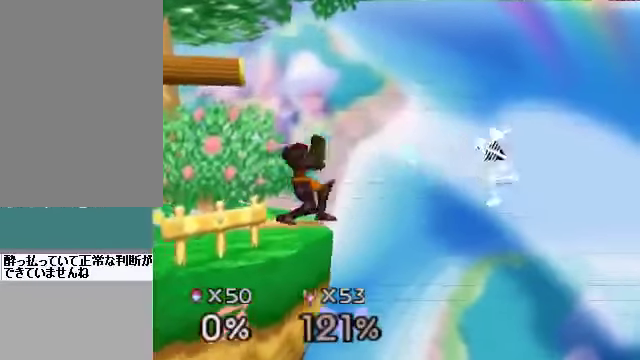
{"buttons": [], "left_stick": "center", "events": [[134, "C_DOWN", "down"], [168, "C_DOWN", "up"]]}
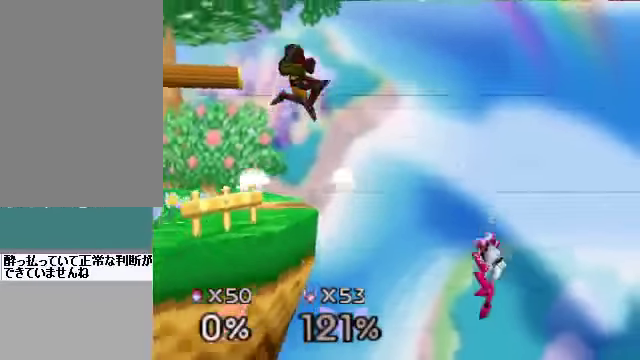
{"buttons": [], "left_stick": "center", "events": []}
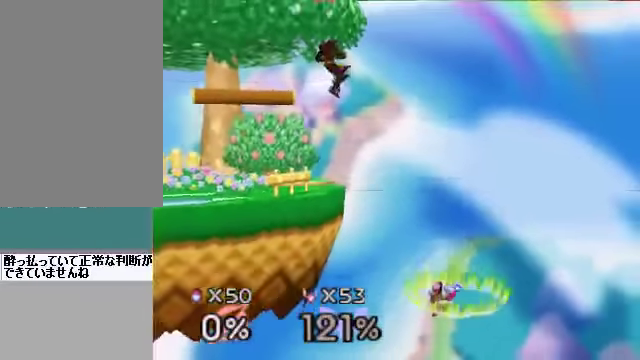
{"buttons": [], "left_stick": "right", "events": [[134, "A", "down"], [234, "A", "up"], [367, "left_stick", "right"]]}
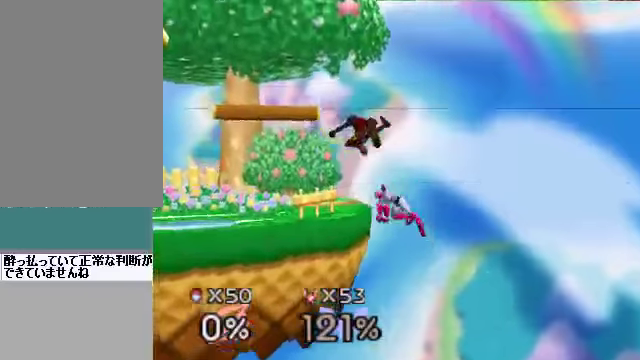
{"buttons": [], "left_stick": "right", "events": []}
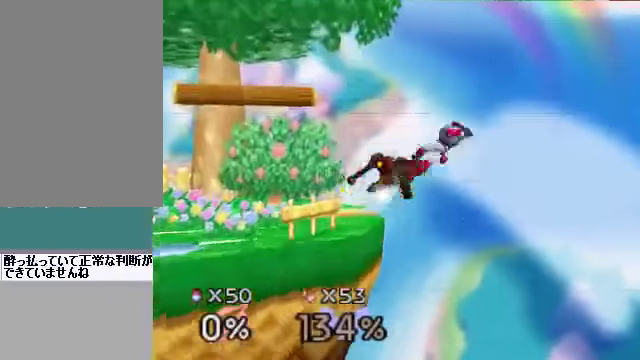
{"buttons": [], "left_stick": "center", "events": [[33, "left_stick", "center"]]}
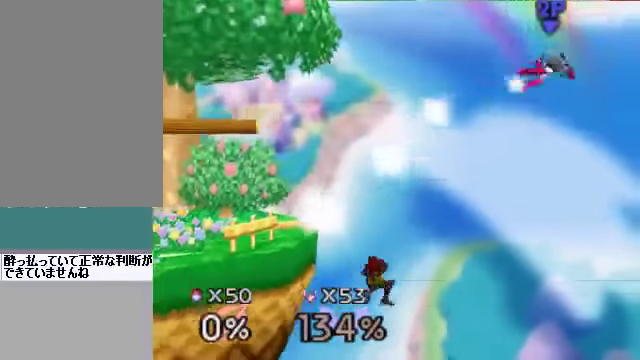
{"buttons": [], "left_stick": "center", "events": [[33, "left_stick", "up-left"], [100, "C_DOWN", "down"], [134, "C_LEFT", "down"], [167, "C_RIGHT", "down"], [201, "C_DOWN", "up"], [201, "C_LEFT", "up"], [201, "C_UP", "down"], [234, "C_RIGHT", "up"], [268, "C_UP", "up"], [502, "left_stick", "center"]]}
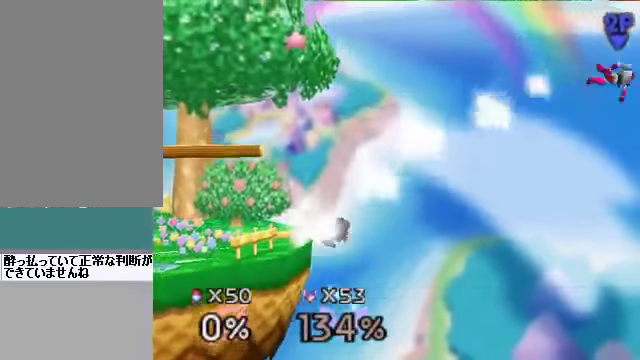
{"buttons": [], "left_stick": "center", "events": []}
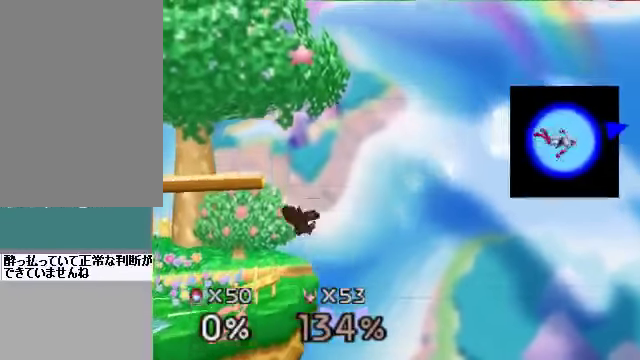
{"buttons": [], "left_stick": "center", "events": [[402, "left_stick", "down"], [502, "left_stick", "center"]]}
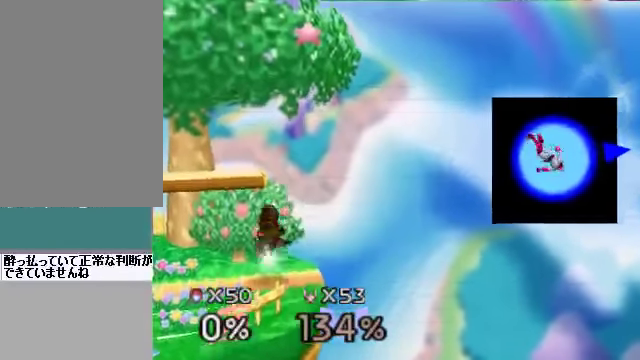
{"buttons": ["B"], "left_stick": "right", "events": [[301, "left_stick", "right"], [469, "B", "down"]]}
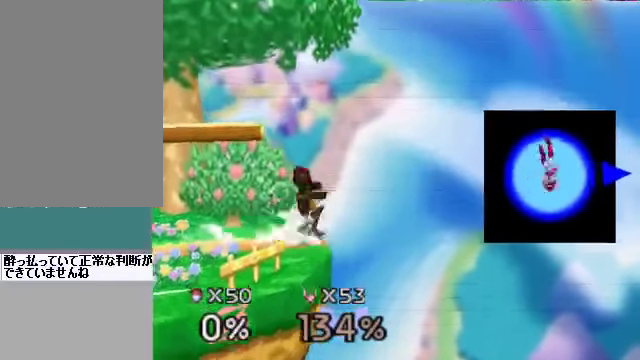
{"buttons": [], "left_stick": "center", "events": [[34, "left_stick", "center"], [67, "B", "up"]]}